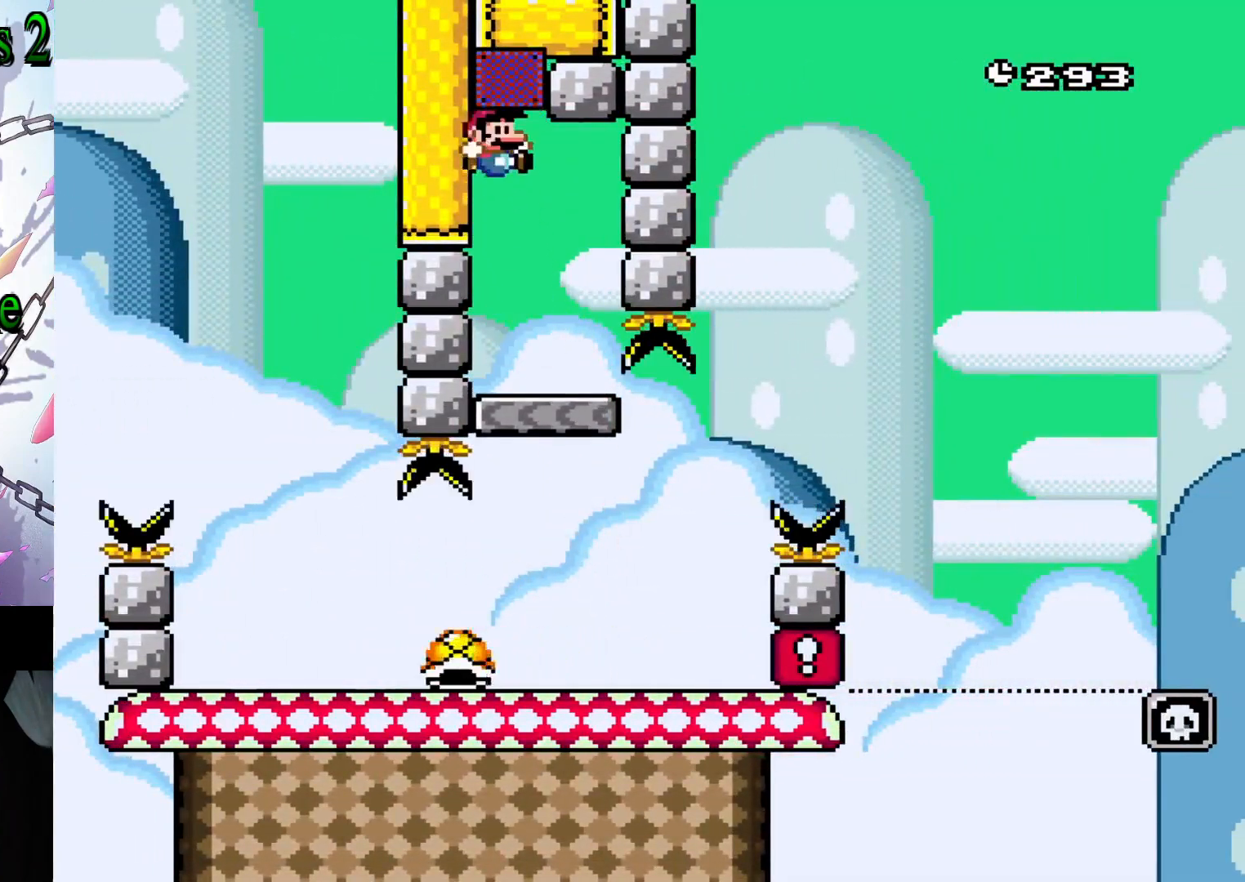
Gameplay with a controller (Nintendo layout); each line is a JSON object with the inputs held at the frame after it. "events" lists button and stick changes between this image and that frame as [ms after this image, input, new state], when the widget could be followed in between. Not read: L3 R3.
{"buttons": ["Y", "DPAD_LEFT"], "events": [[200, "DPAD_RIGHT", "up"], [300, "B", "up"], [350, "DPAD_LEFT", "down"]]}
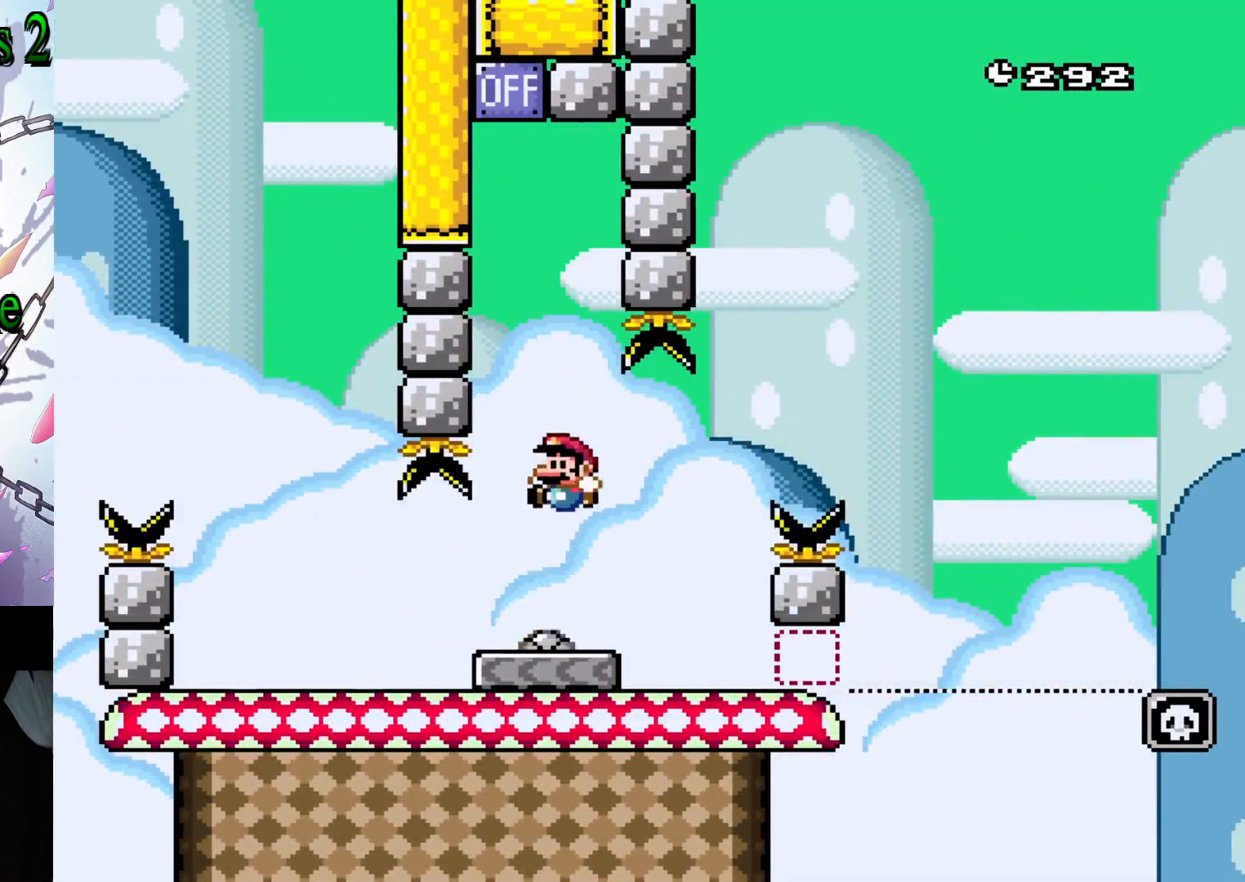
{"buttons": ["Y"], "events": [[300, "DPAD_LEFT", "up"]]}
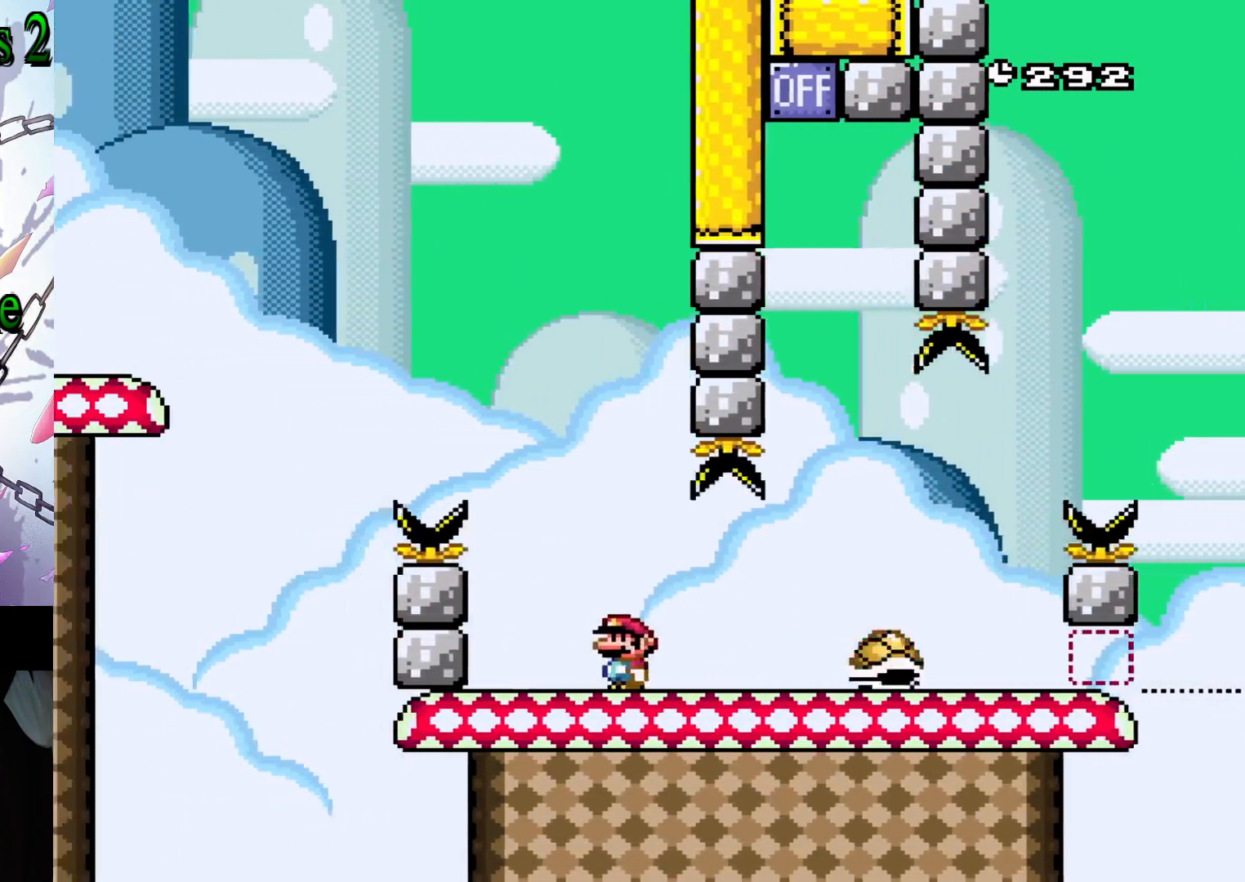
{"buttons": ["Y", "DPAD_RIGHT"], "events": [[50, "B", "down"], [83, "DPAD_RIGHT", "down"], [167, "B", "up"], [267, "DPAD_RIGHT", "up"], [400, "DPAD_RIGHT", "down"]]}
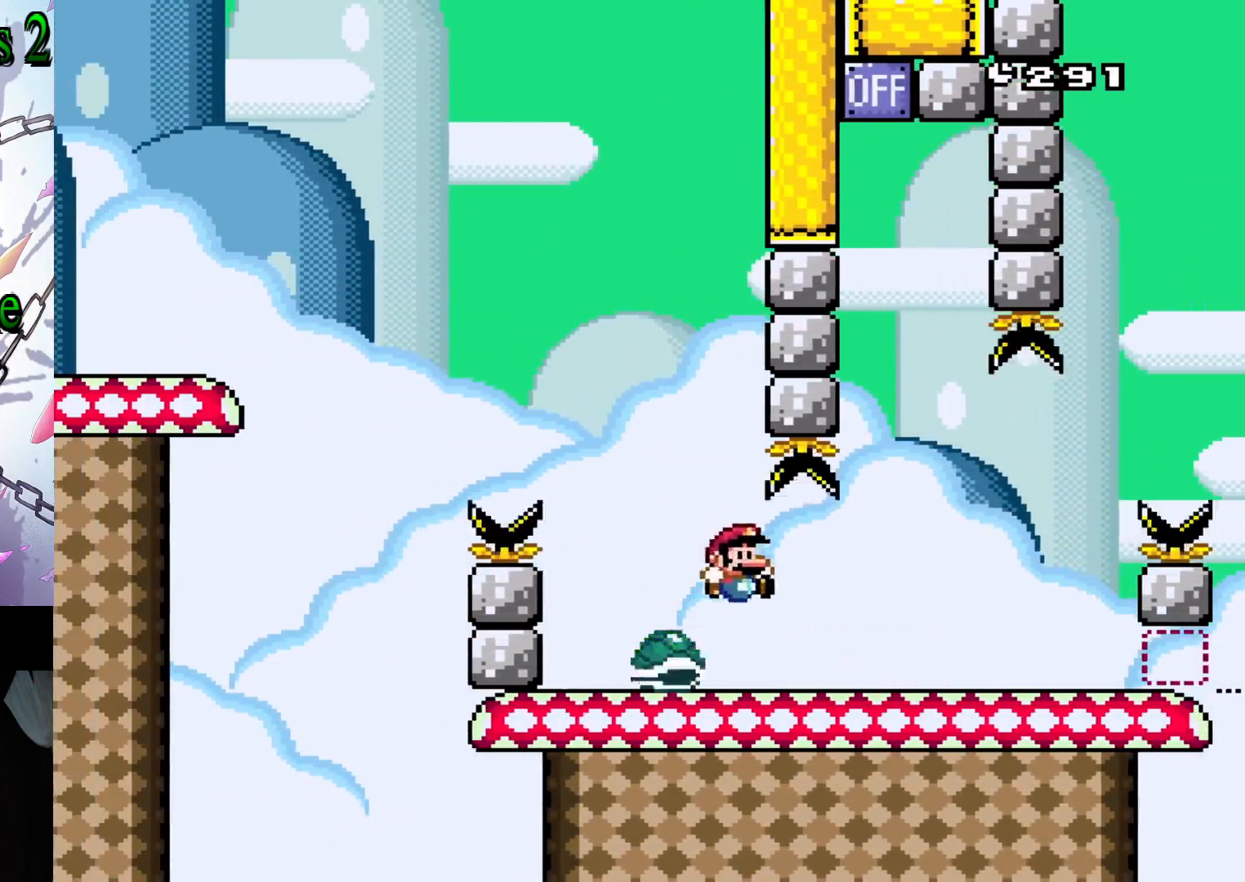
{"buttons": ["Y", "DPAD_RIGHT"], "events": [[200, "DPAD_RIGHT", "up"], [283, "DPAD_LEFT", "down"], [383, "DPAD_LEFT", "up"], [483, "DPAD_RIGHT", "down"]]}
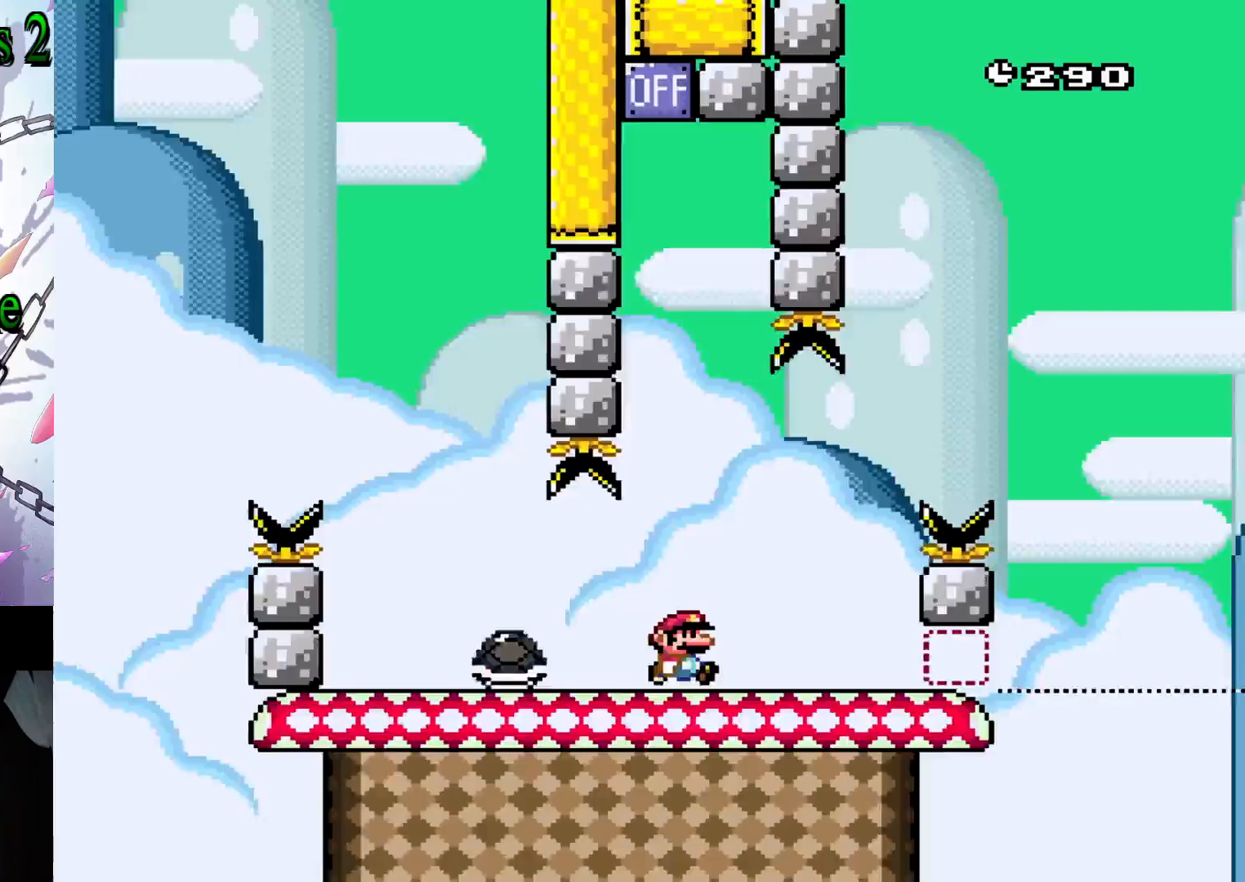
{"buttons": ["B", "Y", "DPAD_RIGHT"], "events": [[250, "B", "down"]]}
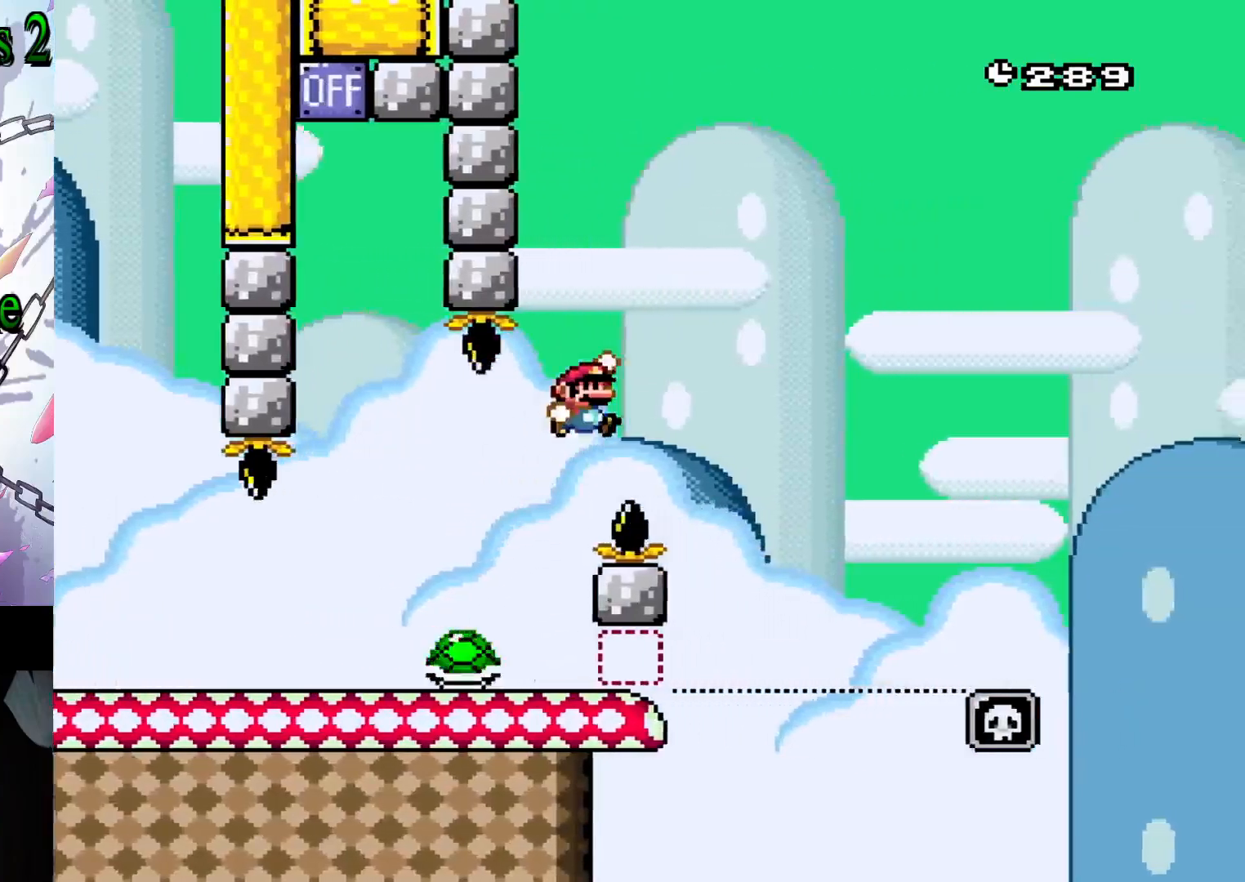
{"buttons": ["Y", "DPAD_RIGHT"], "events": [[150, "DPAD_RIGHT", "up"], [250, "DPAD_LEFT", "down"], [333, "B", "up"], [350, "DPAD_LEFT", "up"], [417, "DPAD_RIGHT", "down"]]}
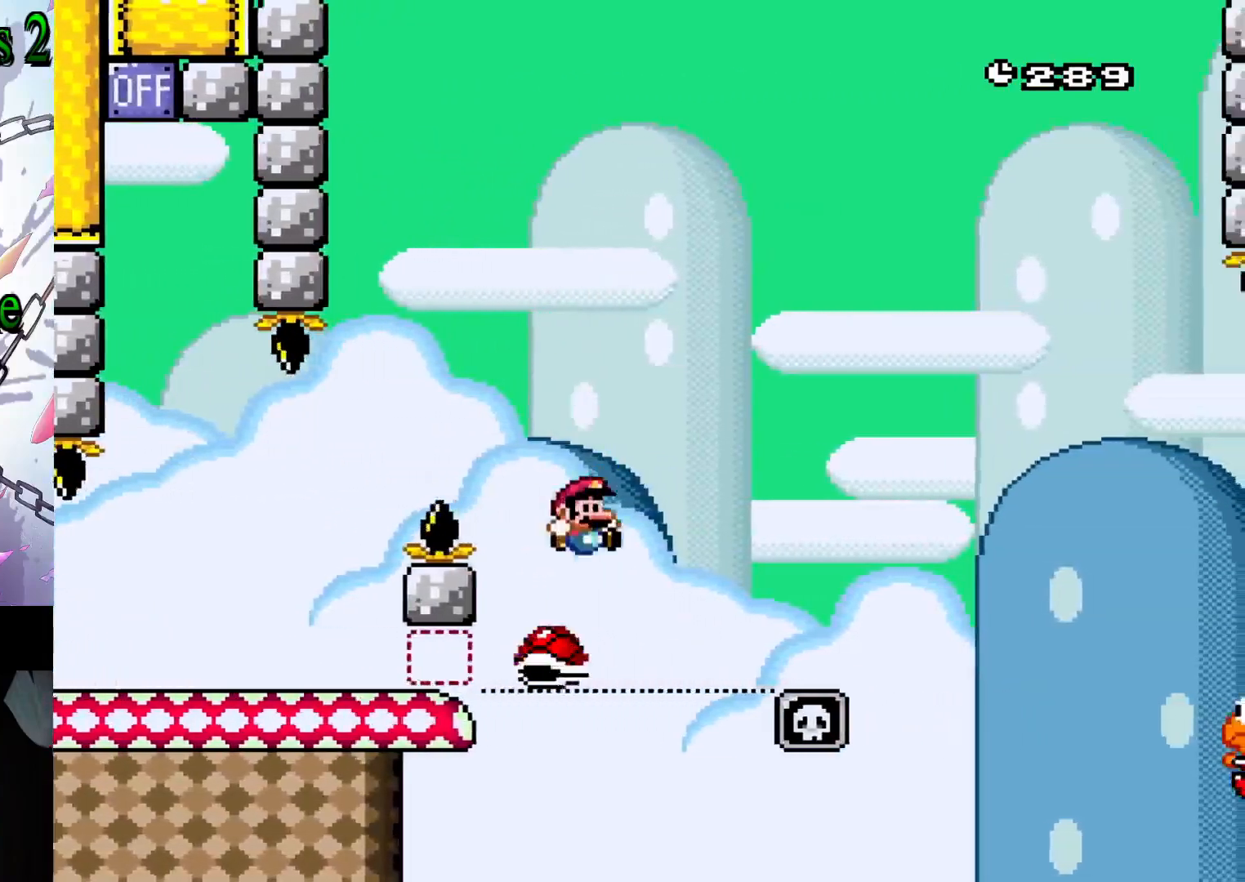
{"buttons": ["B", "Y", "DPAD_RIGHT"], "events": [[333, "B", "down"]]}
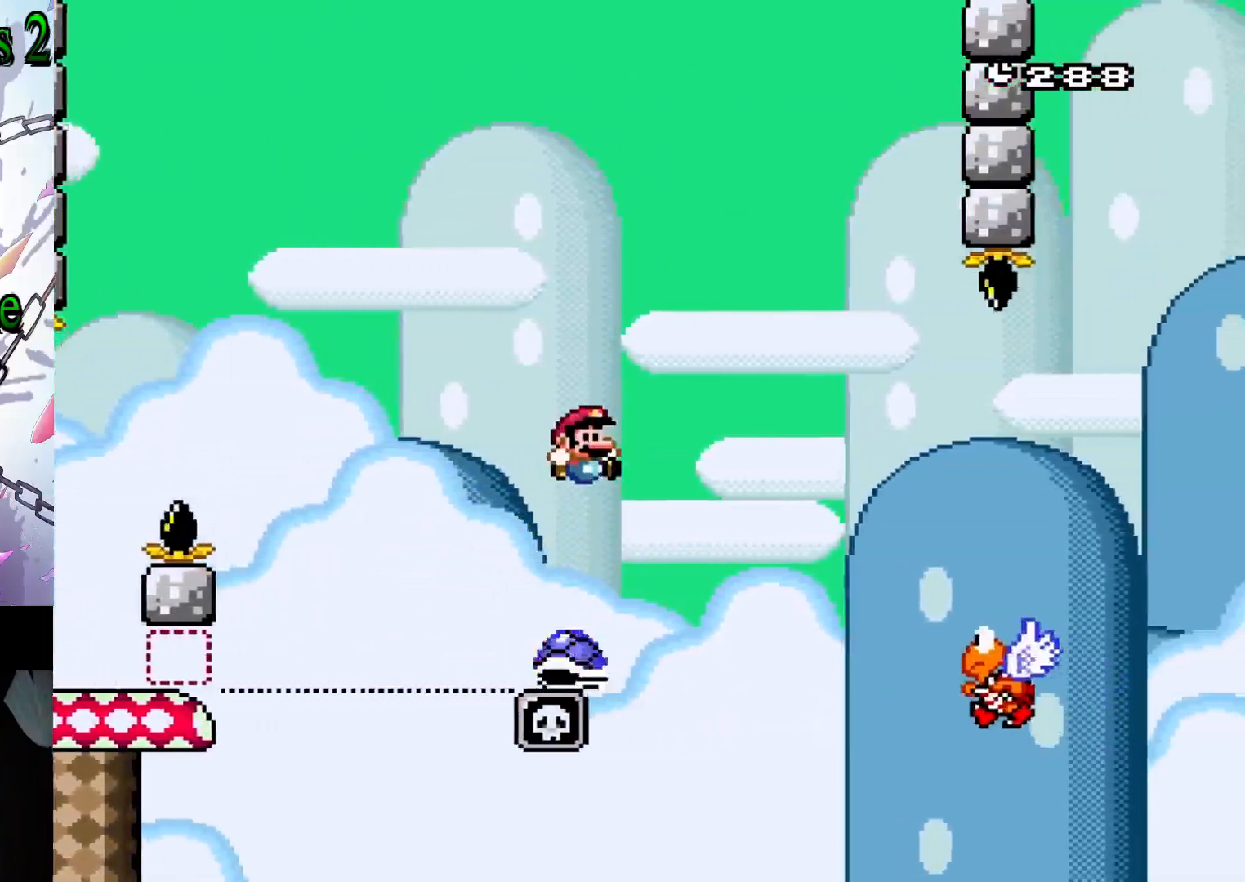
{"buttons": ["B", "Y", "DPAD_RIGHT"], "events": [[283, "B", "up"], [433, "B", "down"]]}
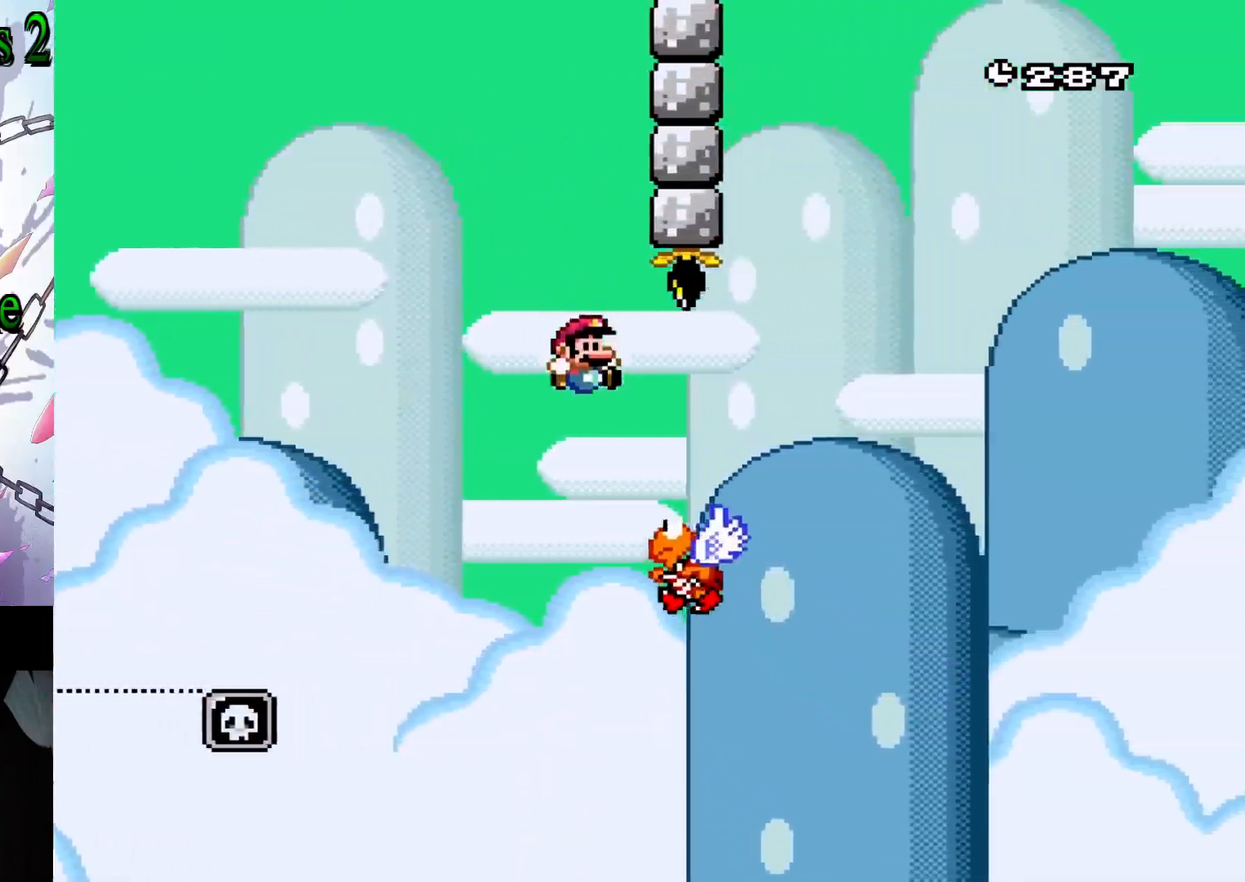
{"buttons": ["B", "Y", "DPAD_RIGHT"], "events": []}
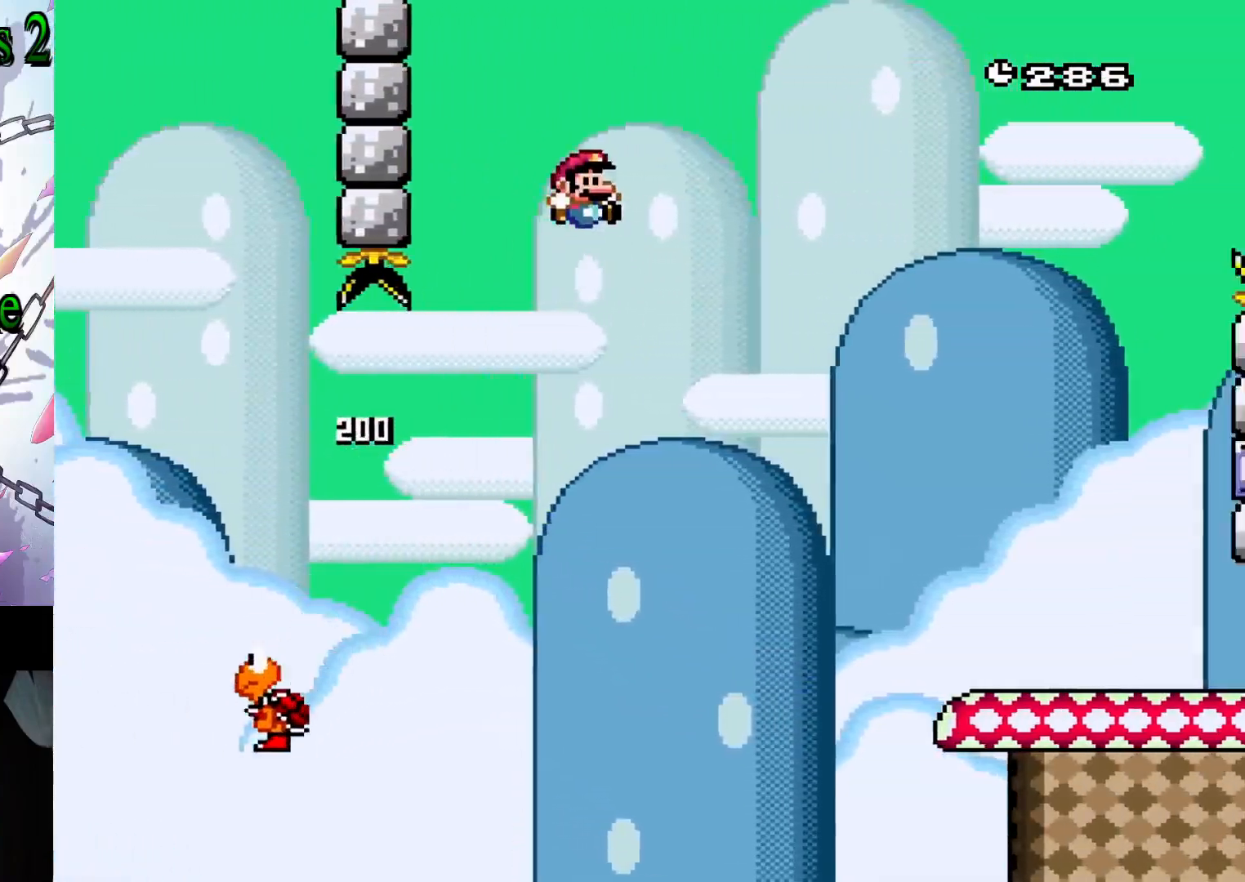
{"buttons": [], "events": [[67, "B", "up"], [450, "DPAD_RIGHT", "up"], [500, "Y", "up"]]}